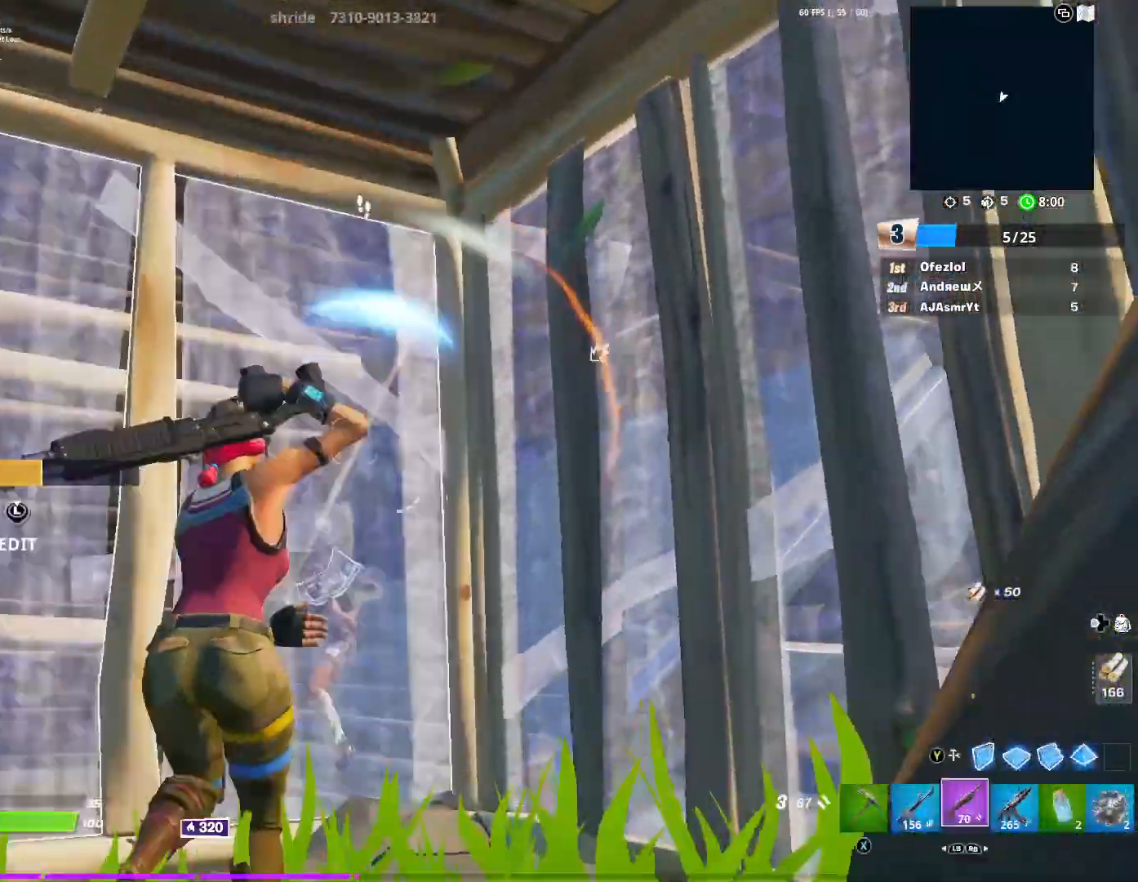
Gameplay with a controller (Xbox layout); each line is a JSON object with the inputs held at the frame after it. "events" lists button and stick changes between this image and that frame as [ms after this image, input, new state], when the widget could be followed in between.
{"buttons": [], "left_stick": "right", "right_stick": "center", "events": [[50, "right_stick", "right"], [117, "left_stick", "down"], [151, "right_stick", "center"], [267, "B", "down"], [334, "B", "up"], [367, "left_stick", "down-right"], [401, "B", "down"], [467, "B", "up"], [484, "left_stick", "right"]]}
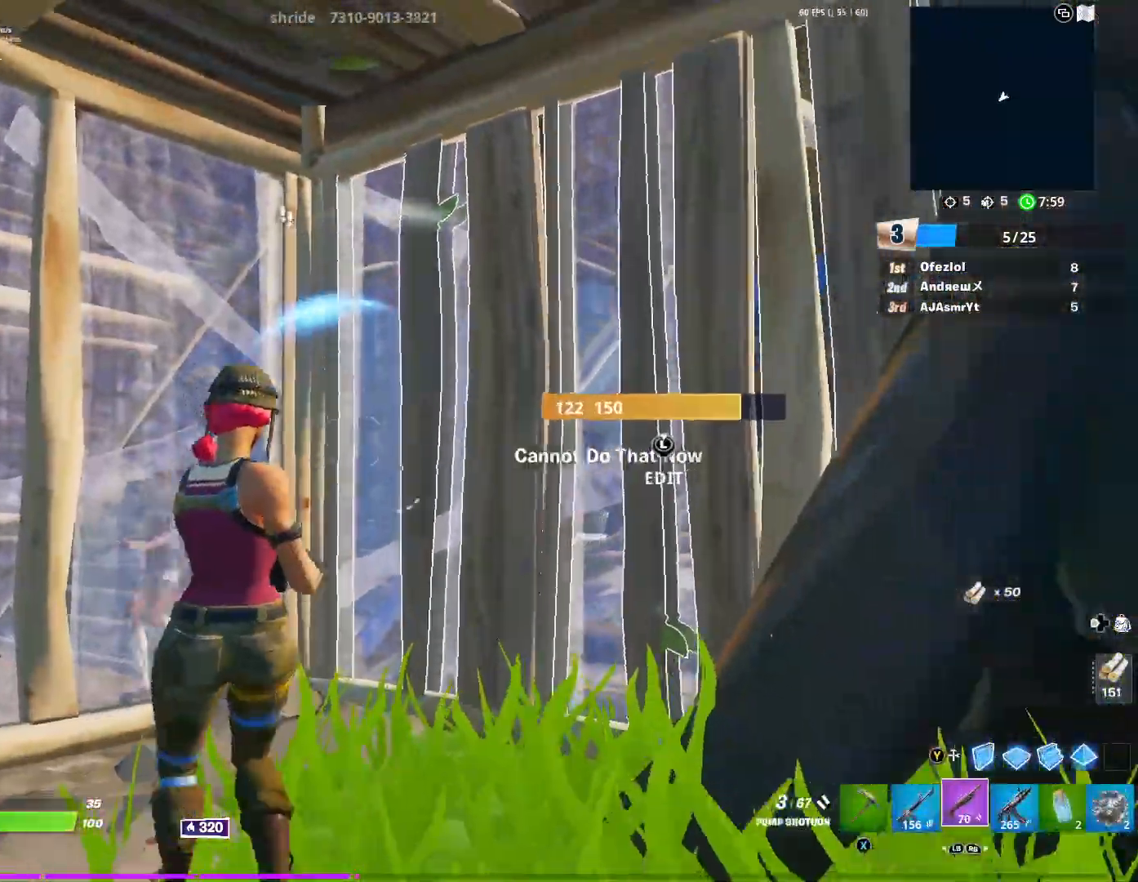
{"buttons": [], "left_stick": "down-right", "right_stick": "center", "events": [[50, "right_stick", "left"], [117, "left_stick", "up-left"], [167, "right_stick", "center"], [350, "left_stick", "up-right"], [350, "right_stick", "left"], [450, "left_stick", "down-right"], [484, "right_stick", "center"]]}
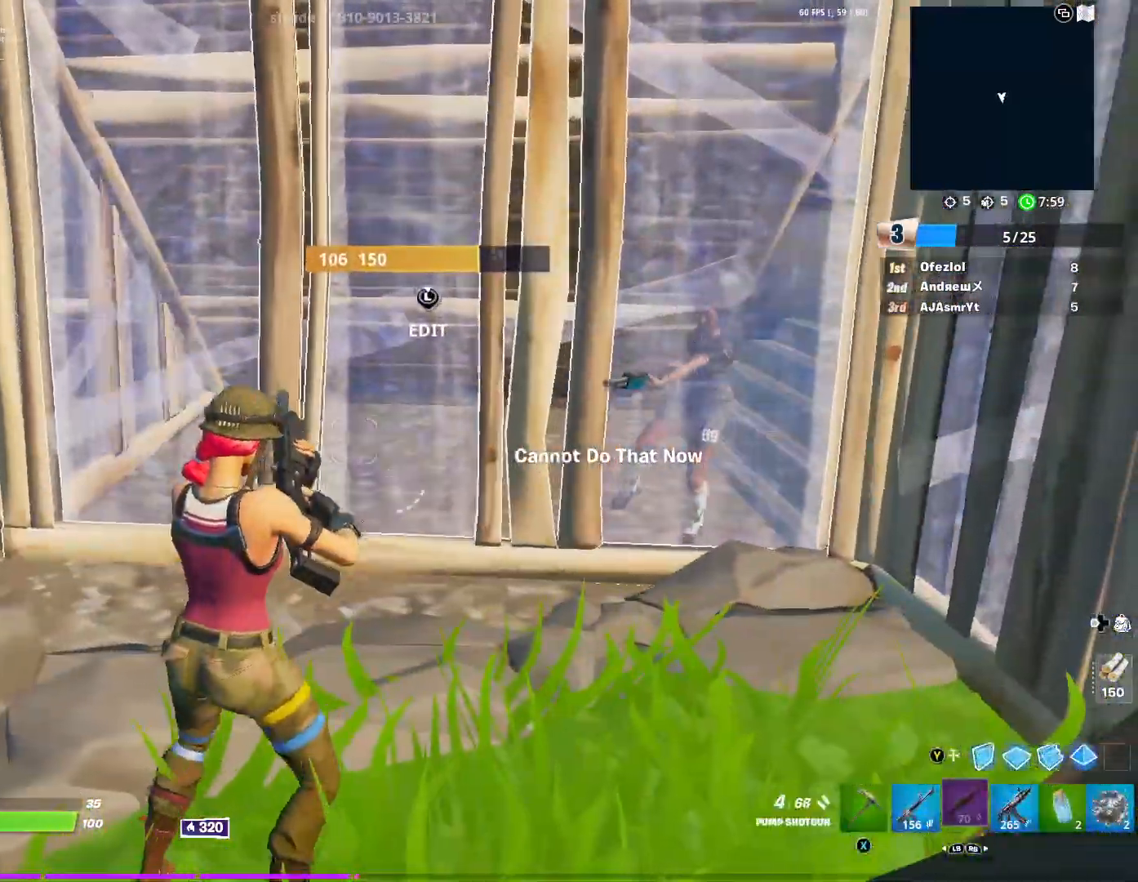
{"buttons": [], "left_stick": "up-left", "right_stick": "center", "events": [[84, "left_stick", "down-left"], [301, "left_stick", "up-left"]]}
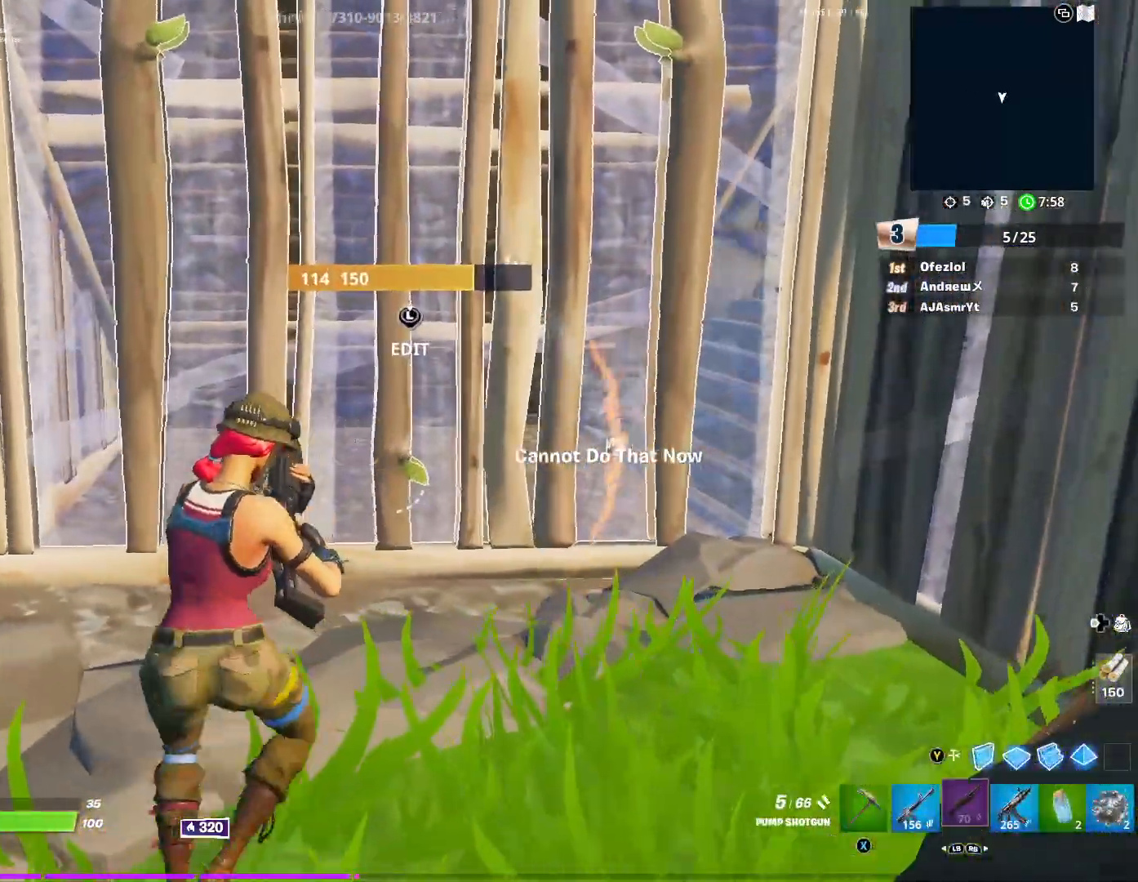
{"buttons": [], "left_stick": "up", "right_stick": "down", "events": [[200, "L3", "down"], [217, "right_stick", "down-left"], [234, "R2", "down"], [284, "right_stick", "up-left"], [317, "L3", "up"], [334, "right_stick", "up-right"], [351, "left_stick", "up"], [451, "R2", "up"], [451, "right_stick", "down"]]}
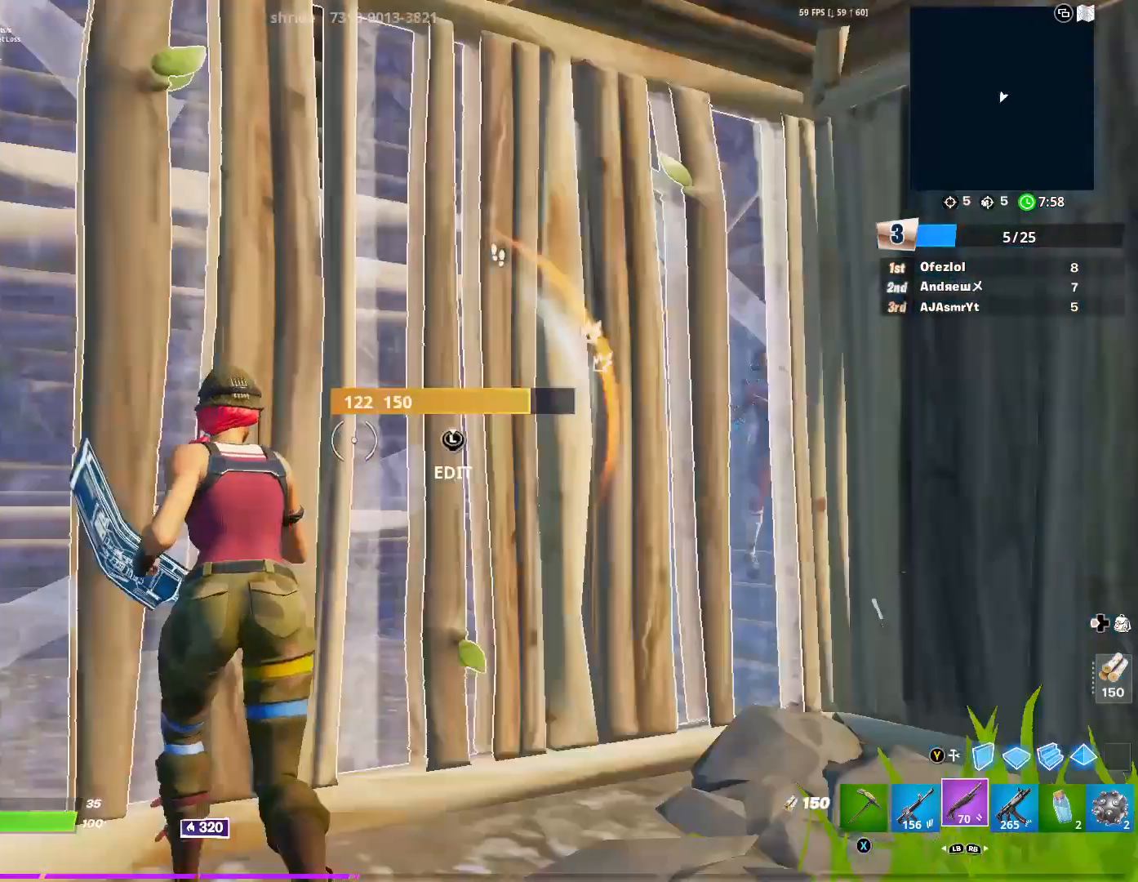
{"buttons": ["L3"], "left_stick": "up-left", "right_stick": "right", "events": [[66, "left_stick", "up-left"], [100, "Y", "down"], [100, "right_stick", "center"], [150, "R2", "down"], [183, "Y", "up"], [183, "right_stick", "right"], [250, "right_stick", "up-right"], [300, "Y", "down"], [350, "right_stick", "center"], [367, "left_stick", "up"], [383, "R2", "up"], [383, "Y", "up"], [433, "right_stick", "right"], [467, "L3", "down"], [483, "left_stick", "up-left"]]}
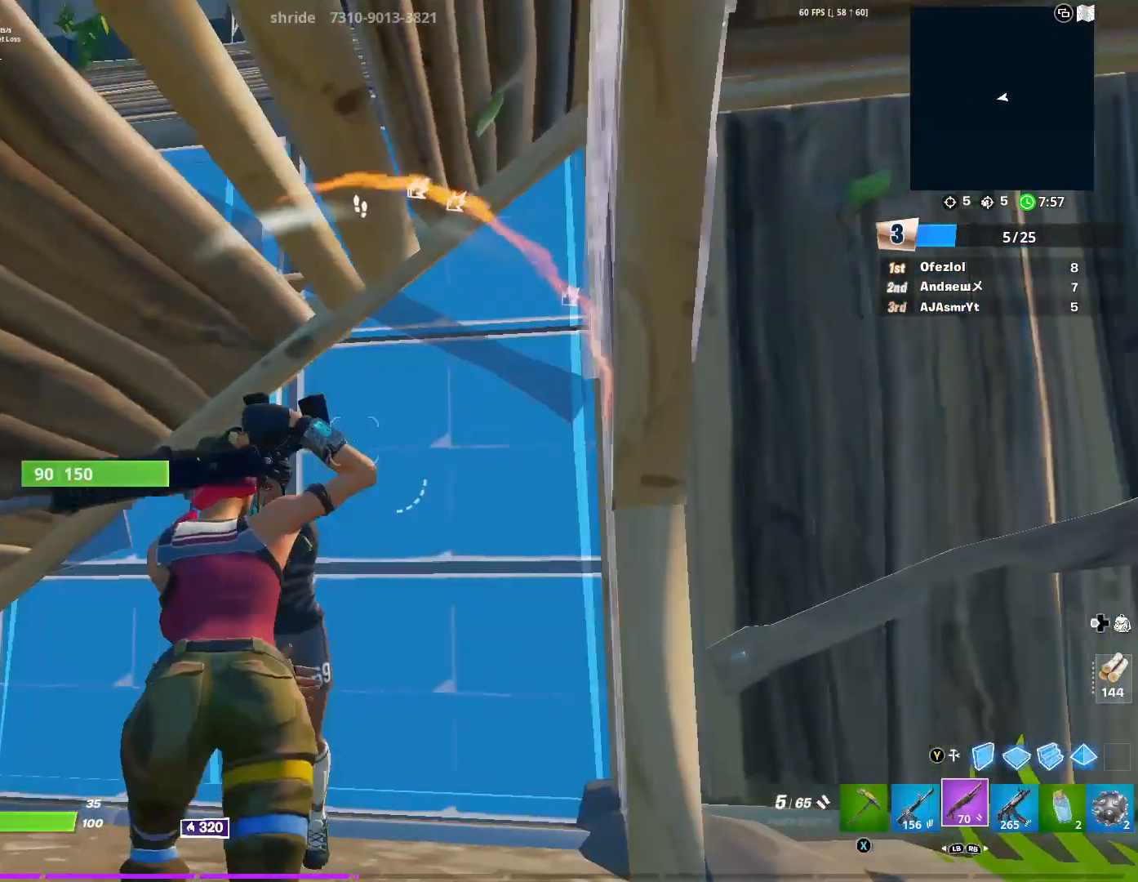
{"buttons": [], "left_stick": "down-right", "right_stick": "right", "events": [[17, "R2", "down"], [17, "right_stick", "center"], [67, "L3", "up"], [67, "R2", "up"], [200, "left_stick", "down-left"], [200, "right_stick", "down-left"], [317, "left_stick", "down-right"], [317, "right_stick", "right"]]}
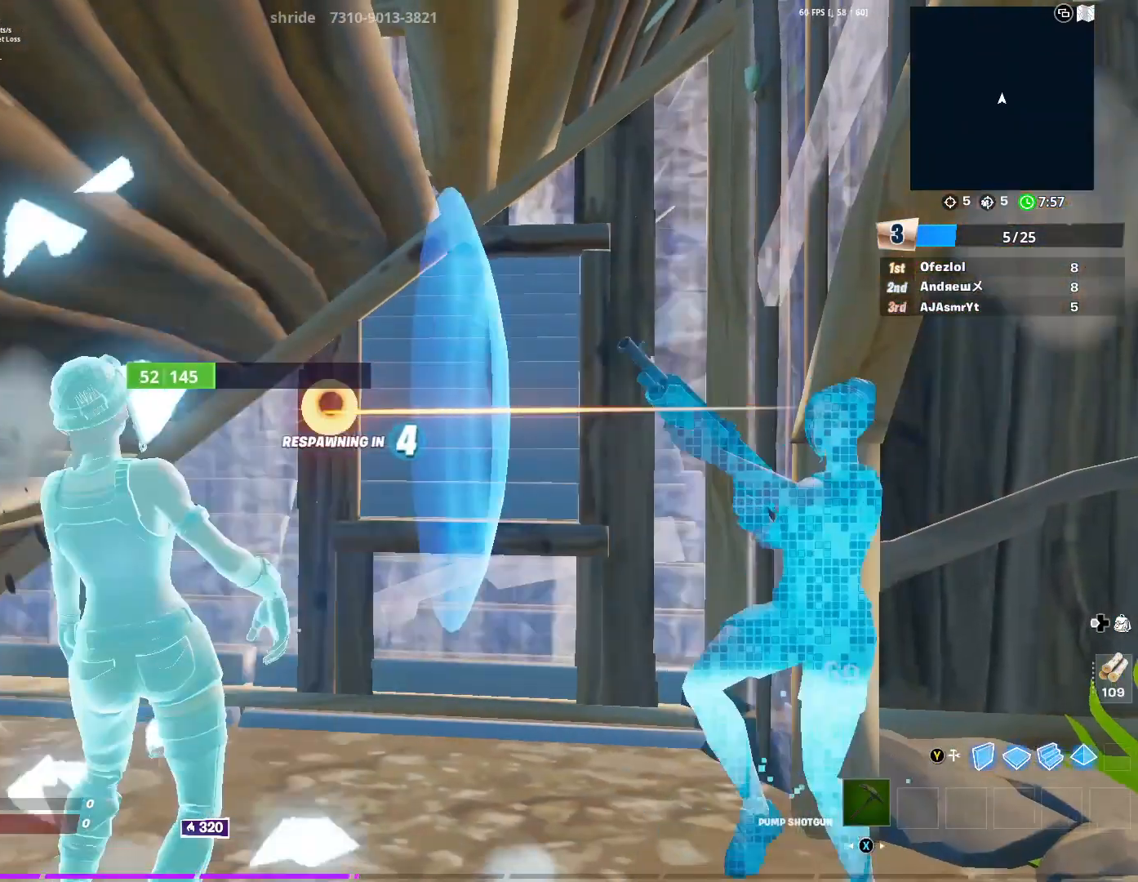
{"buttons": [], "left_stick": "center", "right_stick": "center", "events": [[66, "left_stick", "right"], [200, "right_stick", "center"], [400, "left_stick", "center"]]}
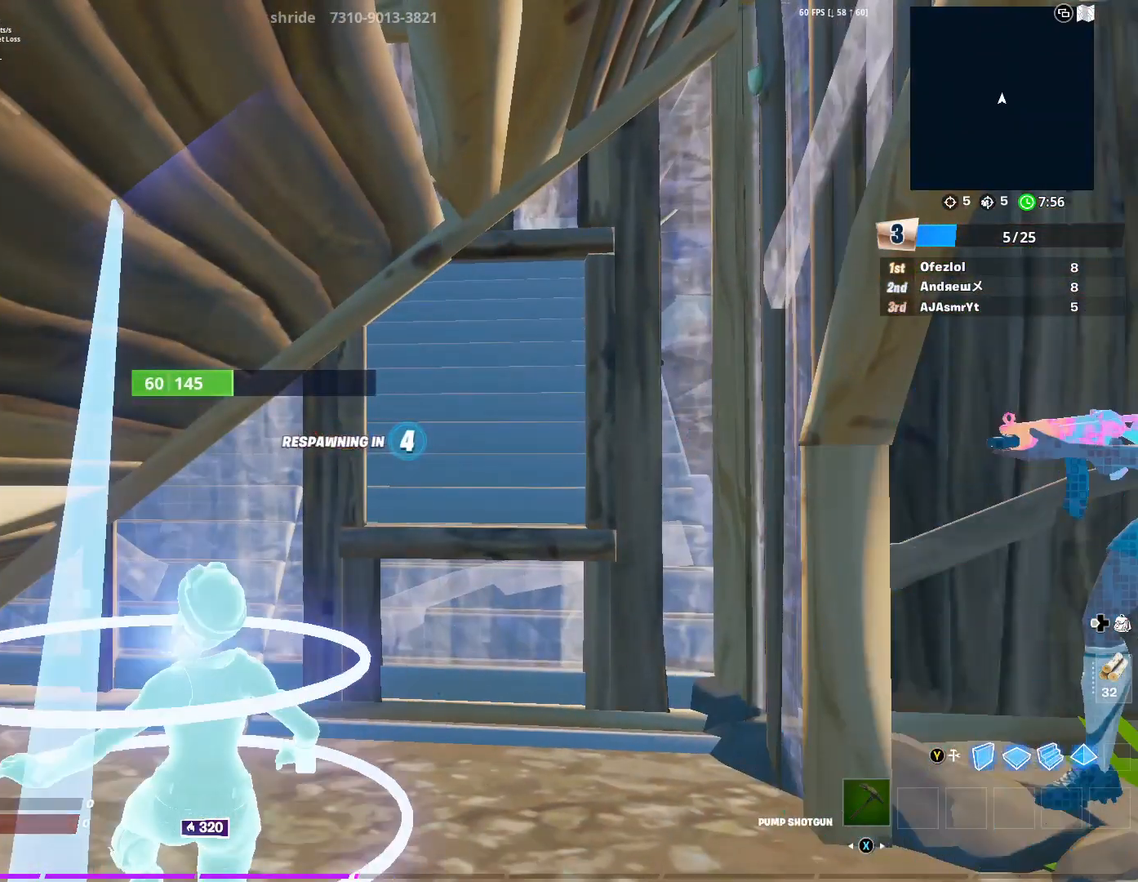
{"buttons": [], "left_stick": "center", "right_stick": "center", "events": []}
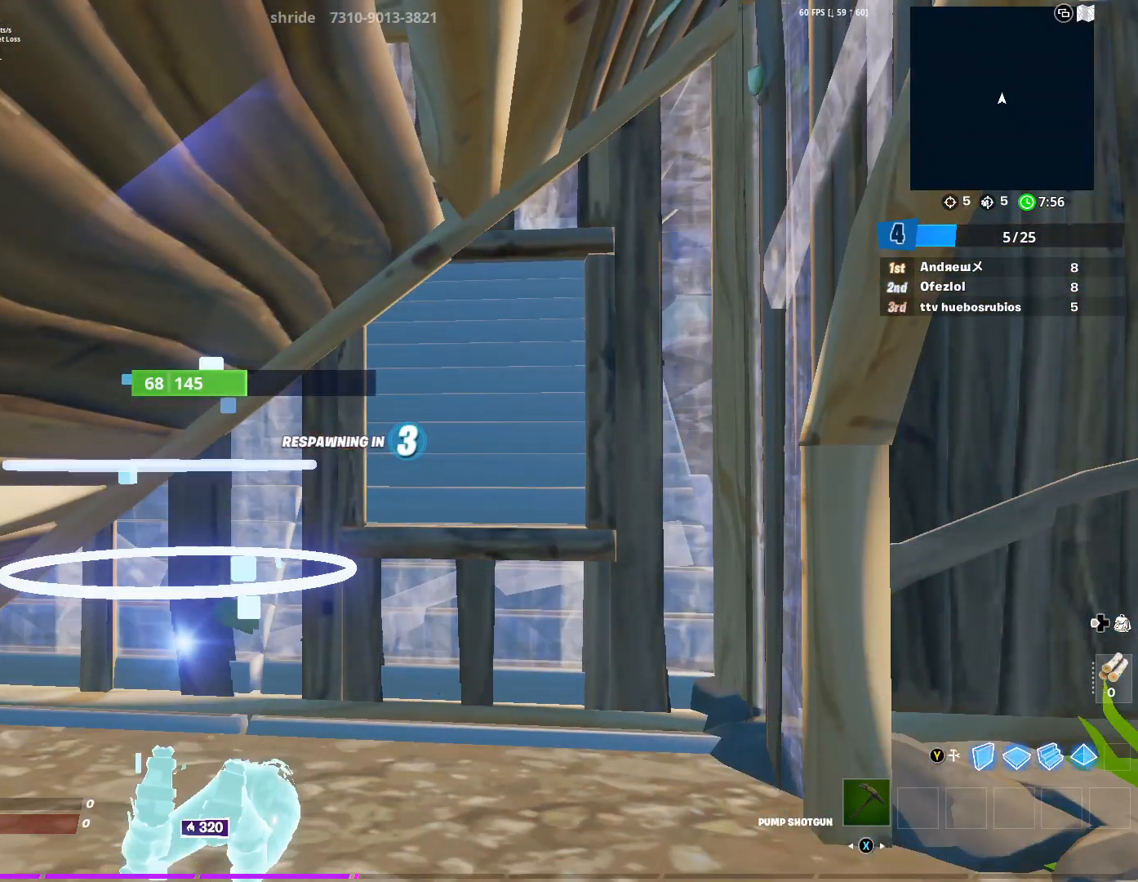
{"buttons": ["R2"], "left_stick": "center", "right_stick": "center", "events": [[200, "R2", "down"], [367, "R2", "up"], [450, "R2", "down"]]}
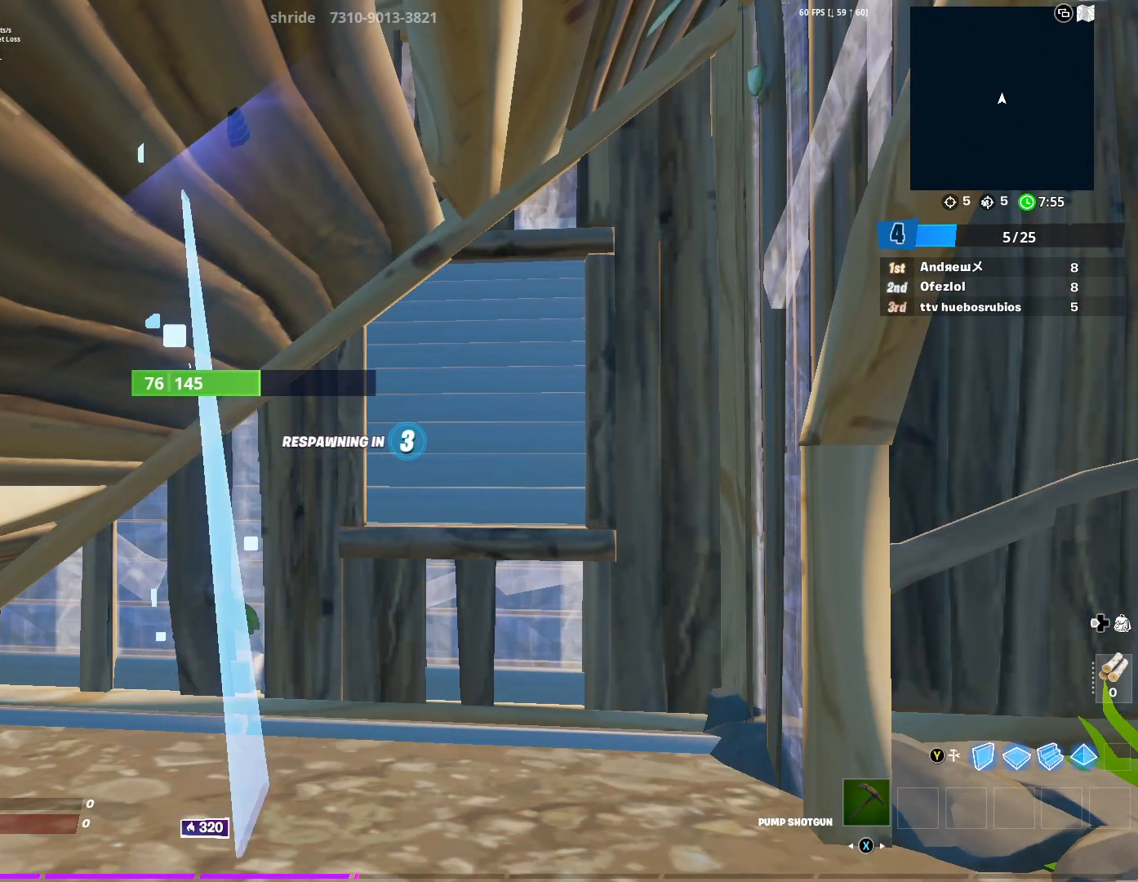
{"buttons": ["R2"], "left_stick": "center", "right_stick": "center", "events": [[67, "L2", "down"], [134, "R2", "up"], [200, "L2", "up"], [200, "R2", "down"], [317, "L2", "down"], [384, "R2", "up"], [451, "L2", "up"], [451, "R2", "down"]]}
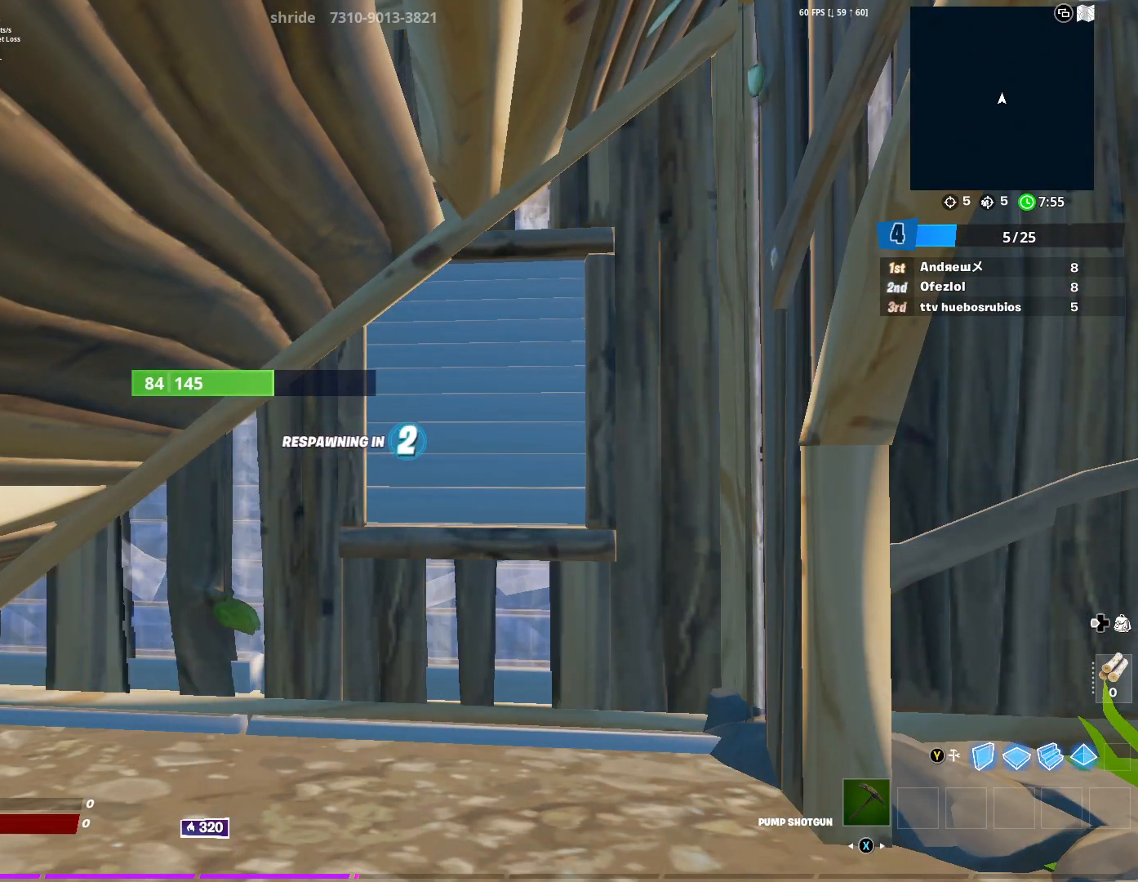
{"buttons": [], "left_stick": "center", "right_stick": "center", "events": [[33, "L2", "down"], [116, "R2", "up"], [200, "L2", "up"], [200, "R2", "down"], [367, "R2", "up"]]}
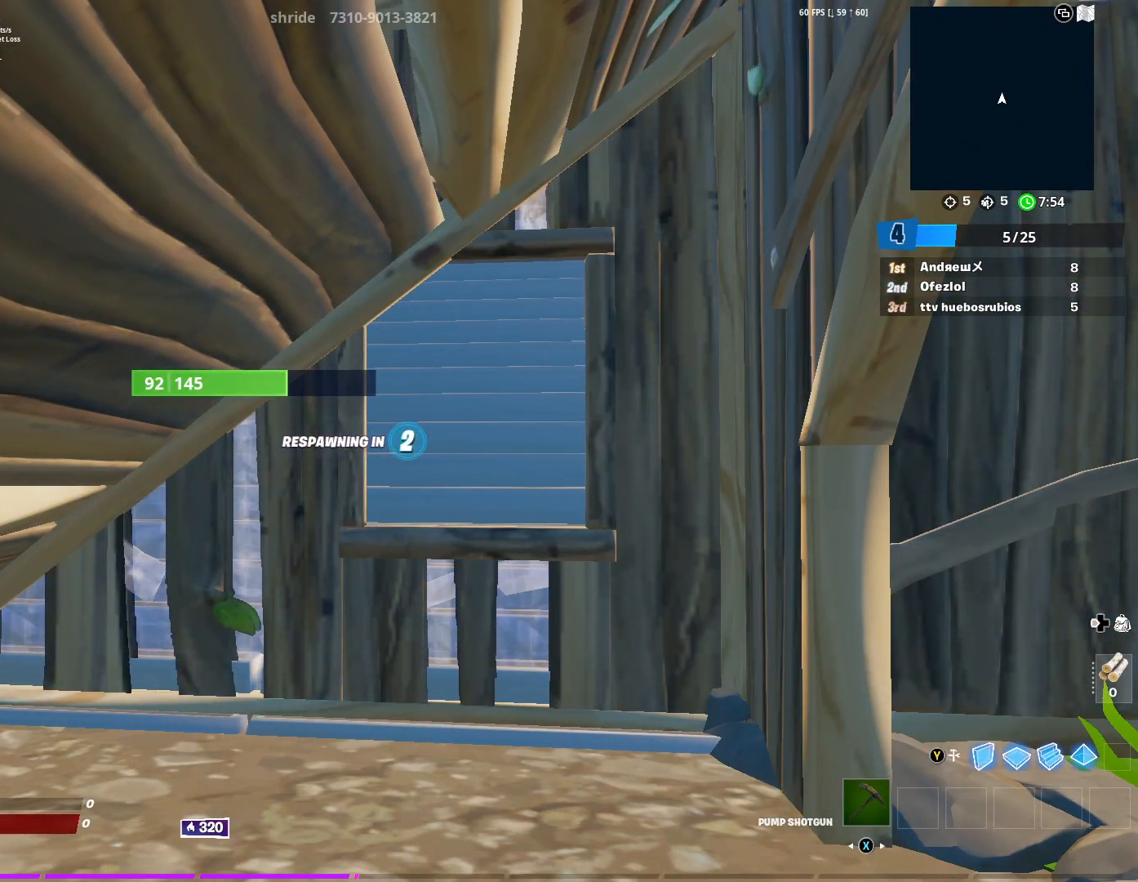
{"buttons": [], "left_stick": "right", "right_stick": "up-right", "events": [[200, "right_stick", "down-left"], [234, "left_stick", "down"], [317, "left_stick", "left"], [384, "left_stick", "right"], [384, "right_stick", "up-right"]]}
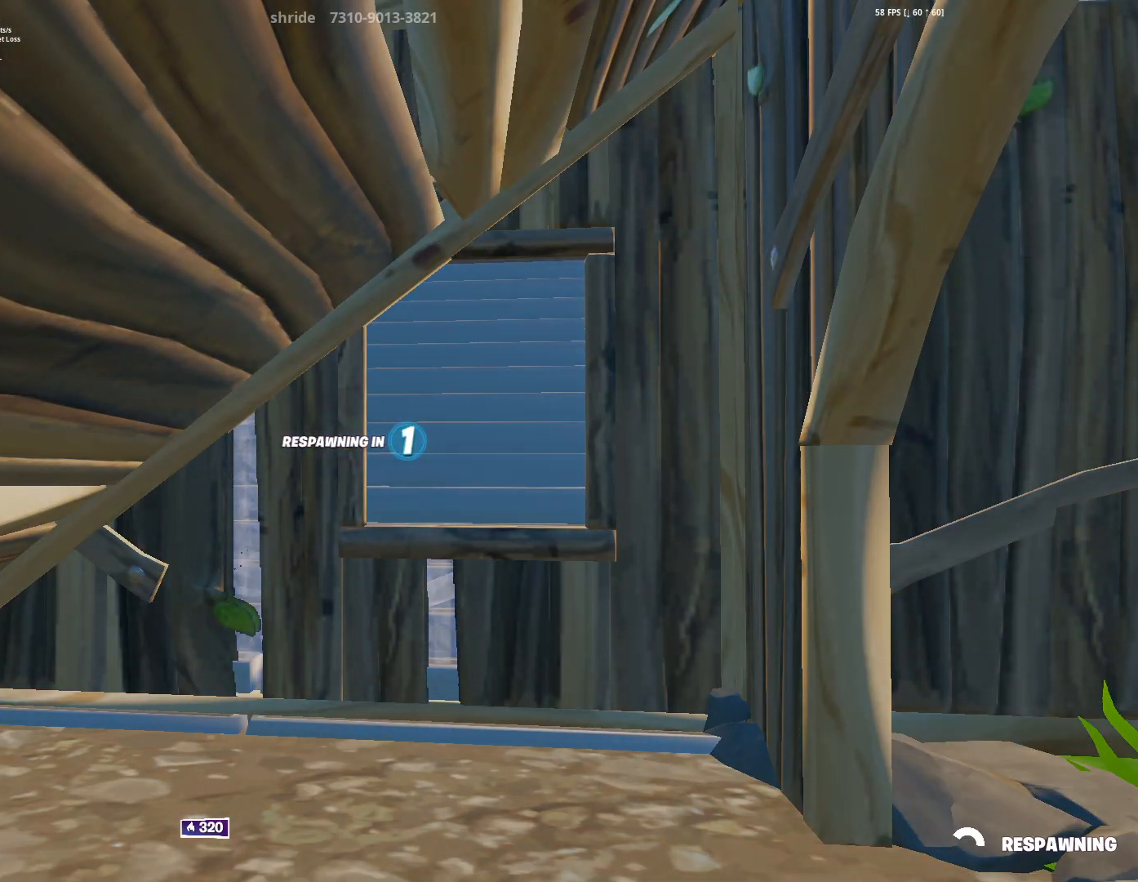
{"buttons": [], "left_stick": "up", "right_stick": "center", "events": [[50, "L1", "down"], [83, "right_stick", "down-left"], [133, "L1", "up"], [250, "right_stick", "center"], [283, "left_stick", "up"]]}
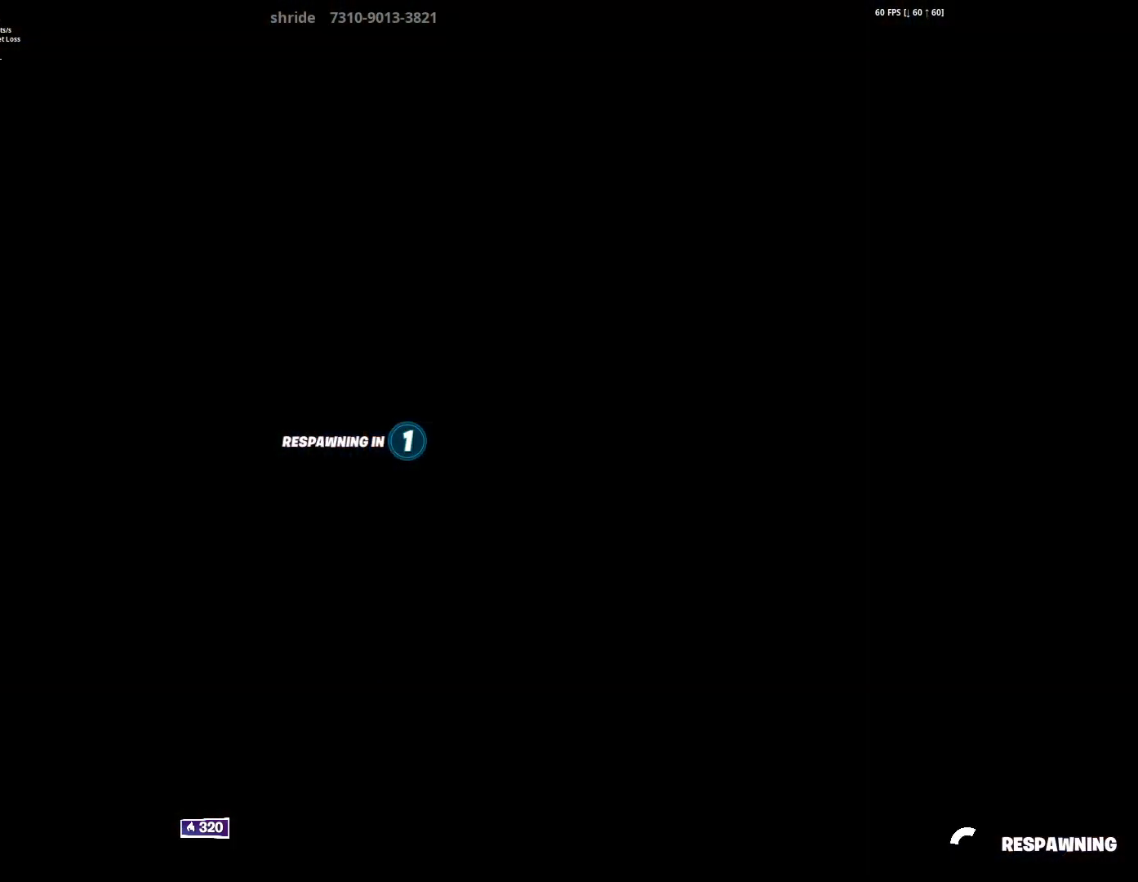
{"buttons": [], "left_stick": "center", "right_stick": "center", "events": [[100, "right_stick", "left"], [167, "left_stick", "center"], [467, "right_stick", "center"]]}
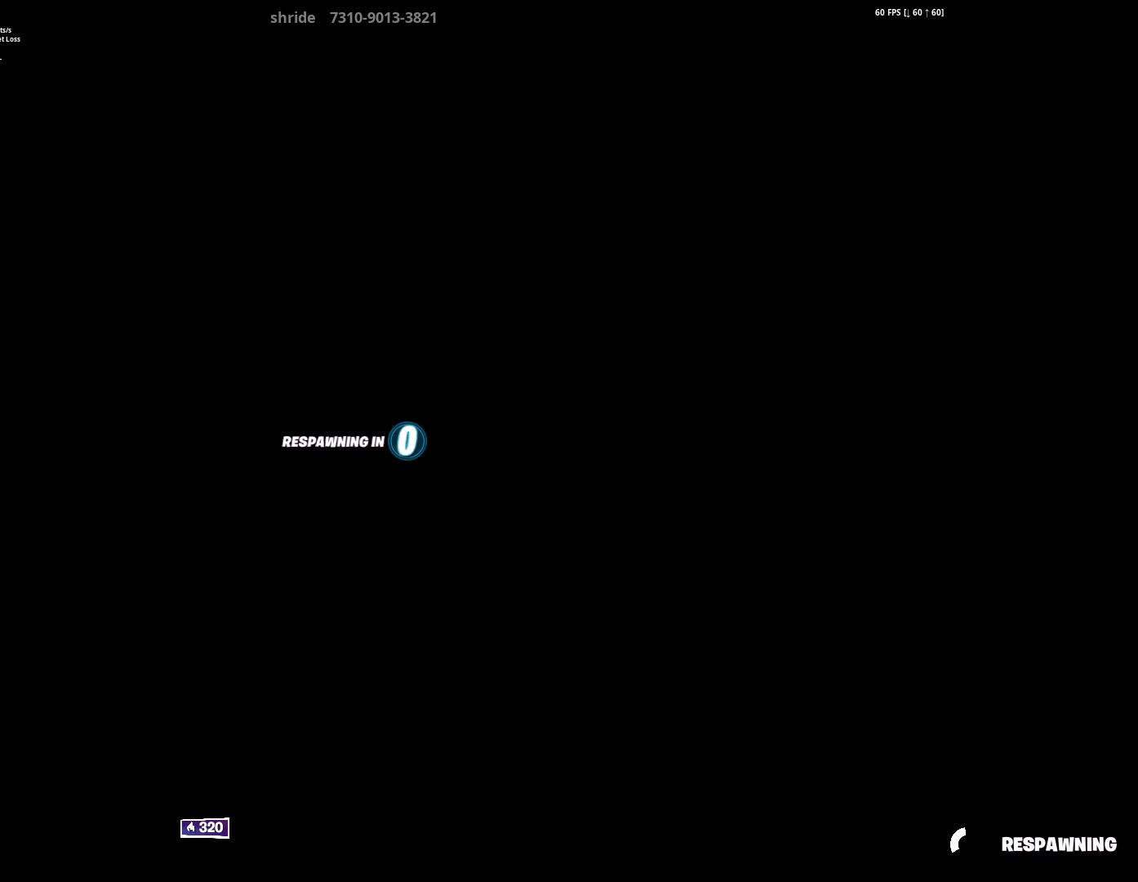
{"buttons": [], "left_stick": "center", "right_stick": "center", "events": []}
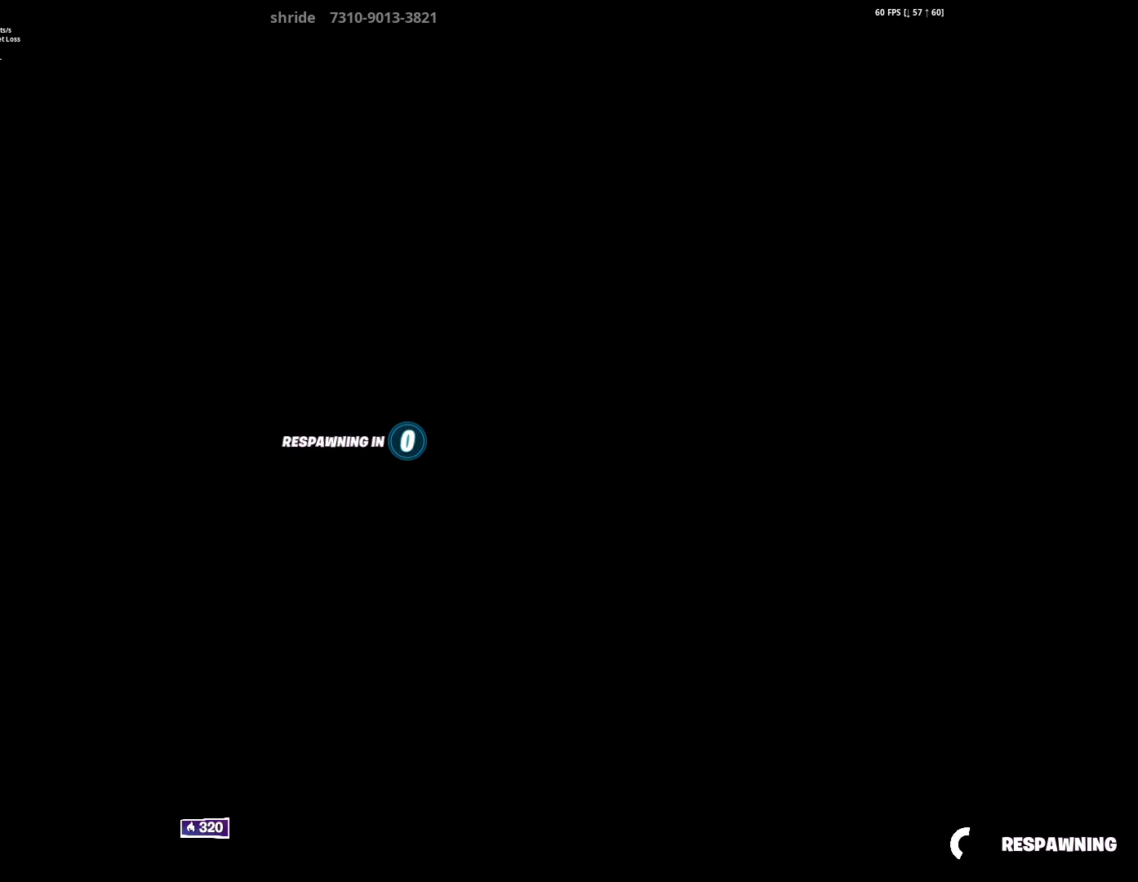
{"buttons": [], "left_stick": "center", "right_stick": "center", "events": []}
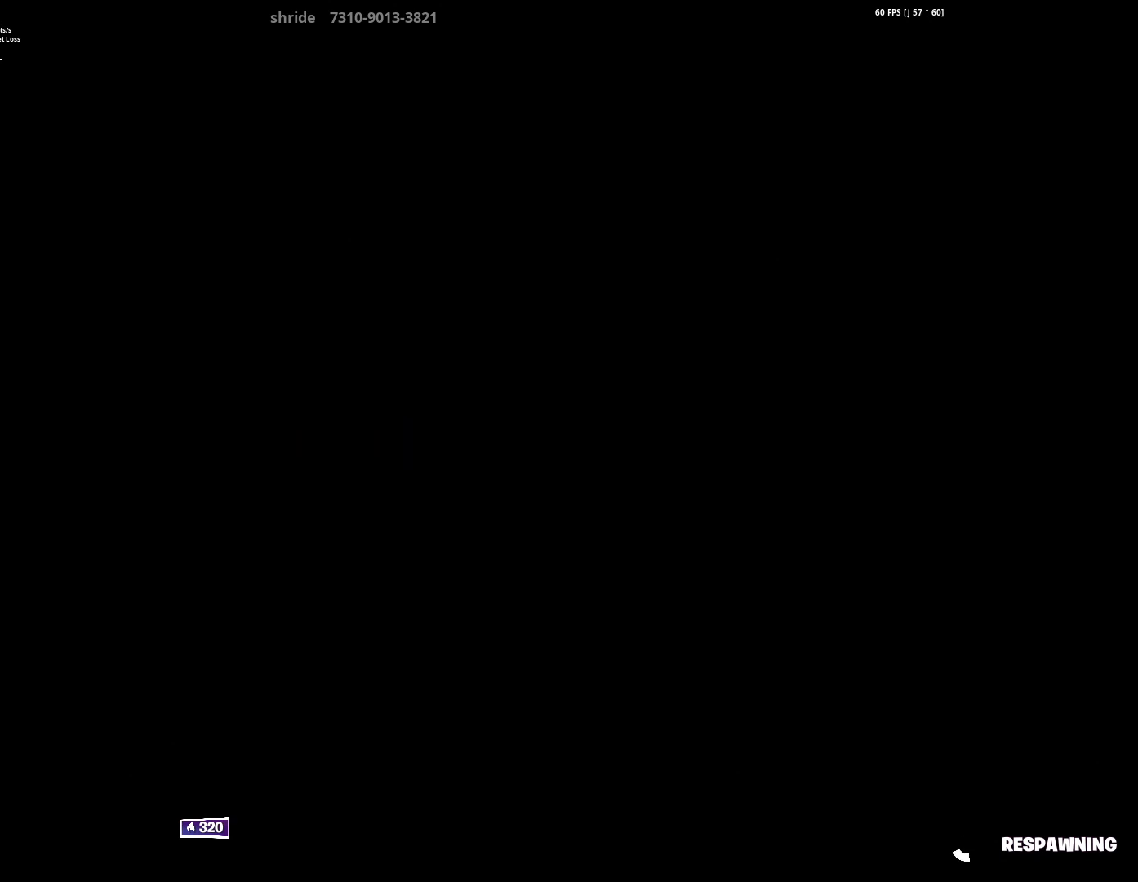
{"buttons": [], "left_stick": "down-right", "right_stick": "left", "events": [[317, "right_stick", "left"], [333, "left_stick", "down-right"]]}
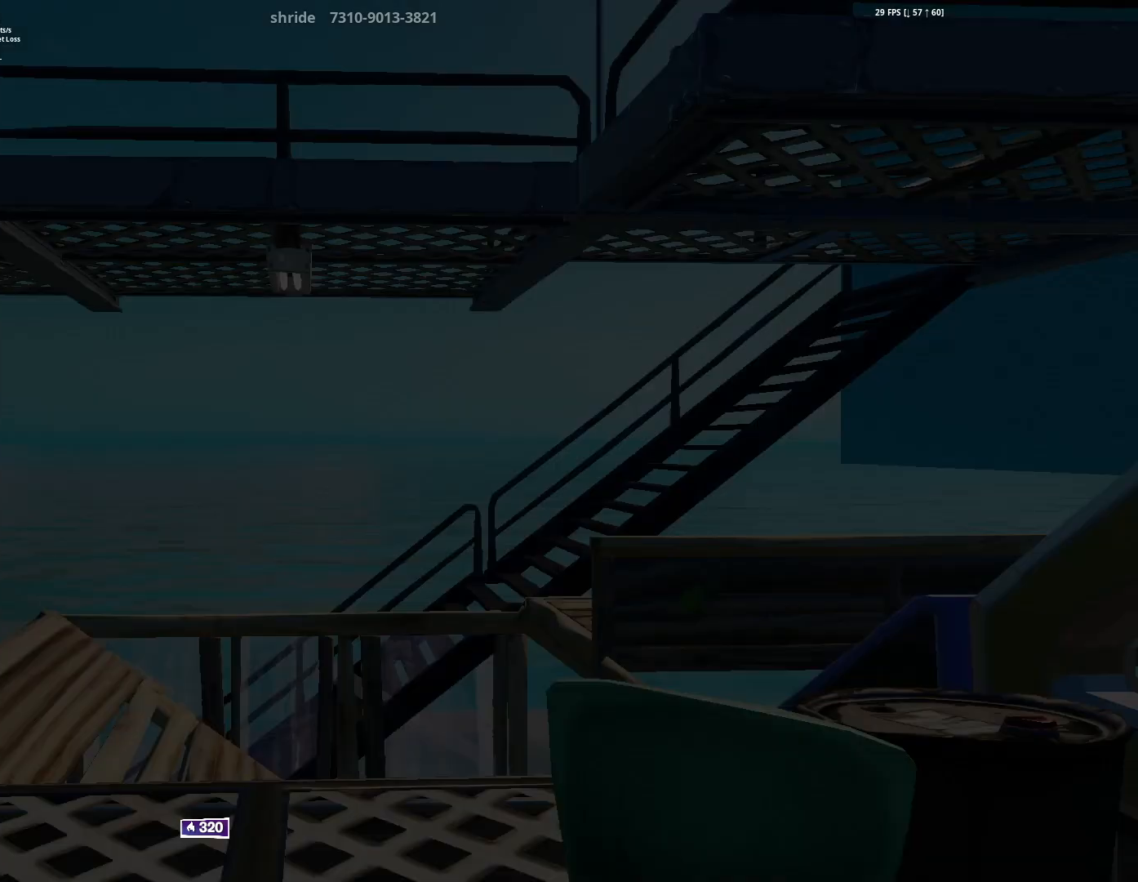
{"buttons": [], "left_stick": "left", "right_stick": "right", "events": [[117, "right_stick", "center"], [234, "left_stick", "center"], [401, "left_stick", "left"], [401, "right_stick", "right"]]}
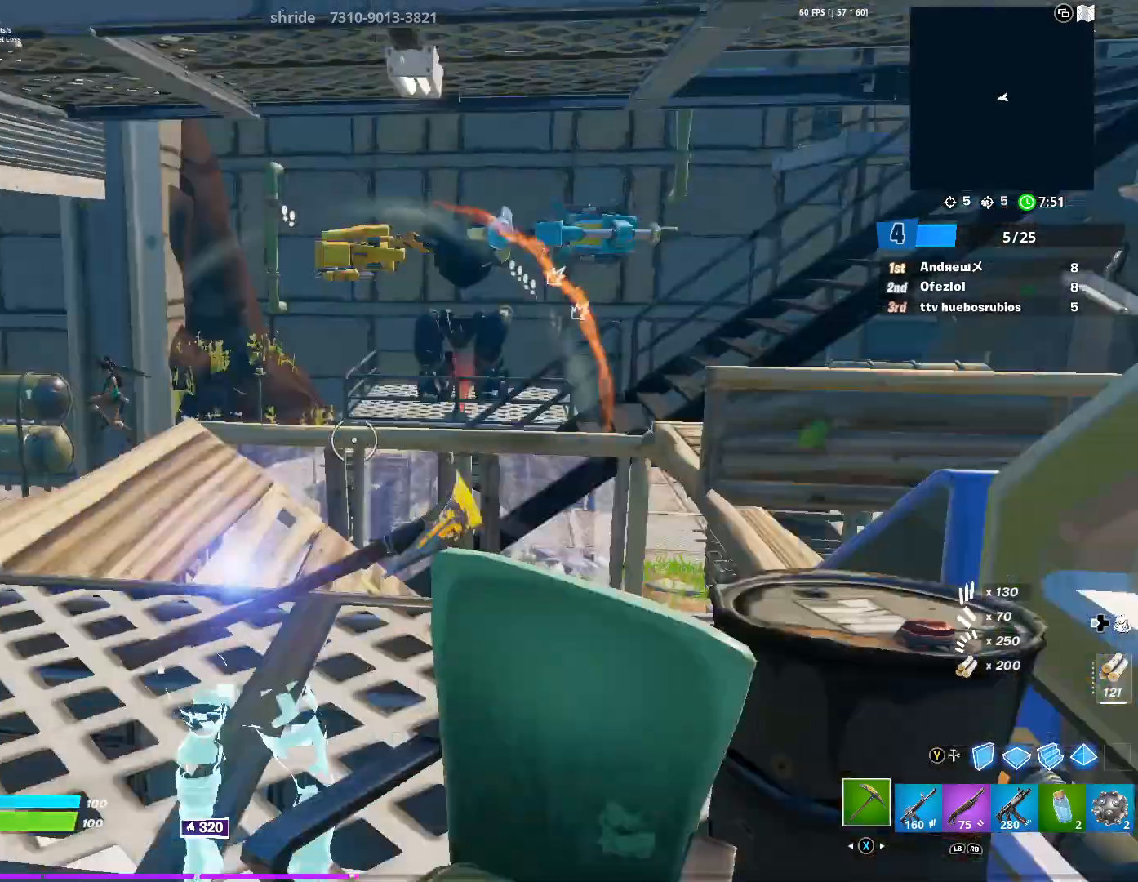
{"buttons": [], "left_stick": "up-right", "right_stick": "left", "events": [[33, "left_stick", "up-left"], [50, "R1", "down"], [83, "right_stick", "center"], [133, "right_stick", "left"], [200, "R1", "up"], [283, "right_stick", "center"], [333, "left_stick", "up"], [433, "right_stick", "left"], [450, "left_stick", "up-right"]]}
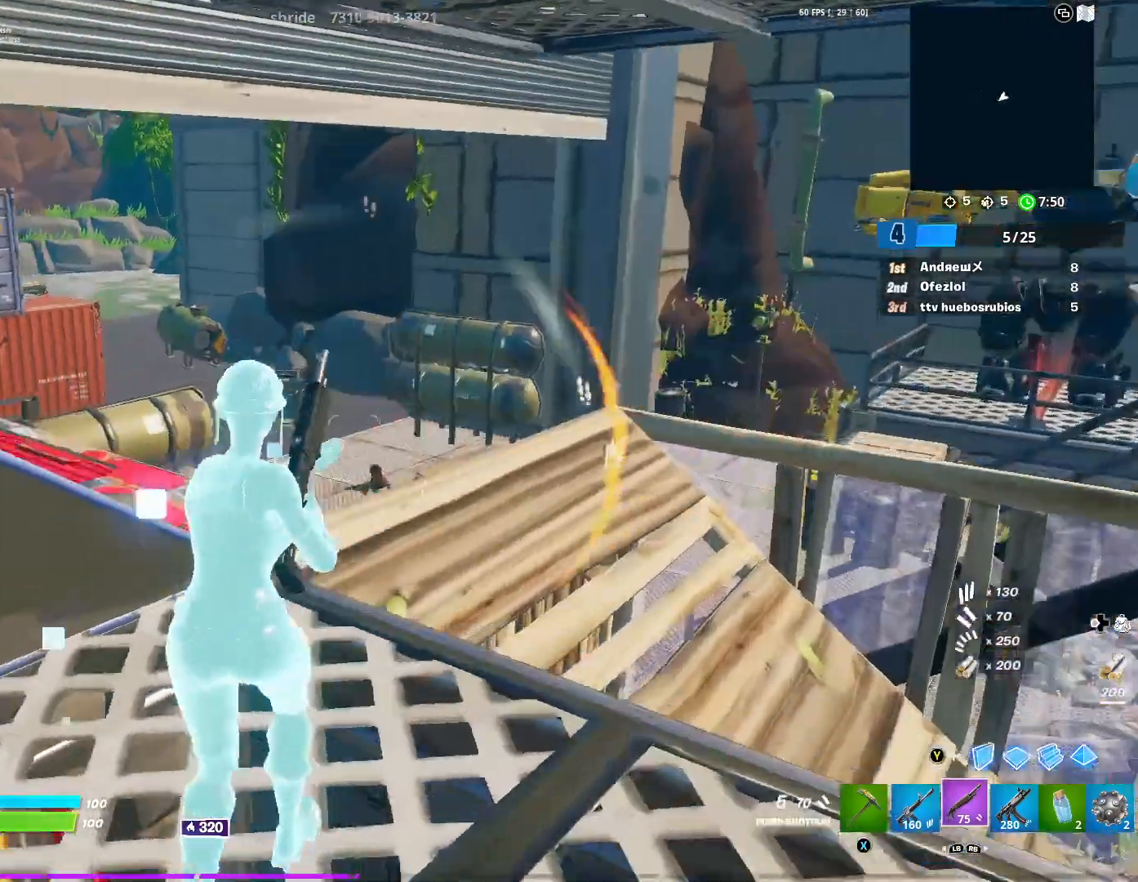
{"buttons": [], "left_stick": "up-right", "right_stick": "center", "events": [[84, "right_stick", "center"]]}
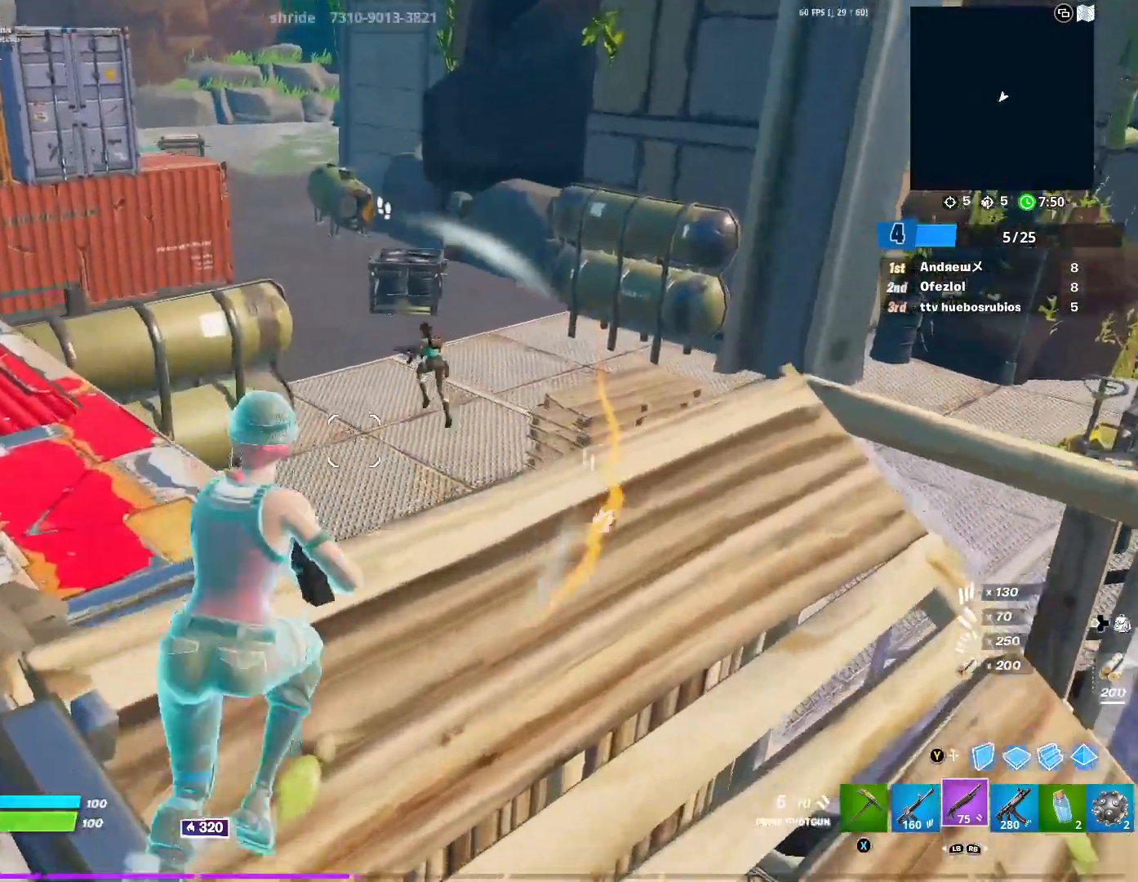
{"buttons": ["L1"], "left_stick": "up-left", "right_stick": "center", "events": [[150, "left_stick", "up-left"], [183, "L2", "down"], [233, "right_stick", "up-right"], [300, "R2", "down"], [317, "left_stick", "left"], [333, "L2", "up"], [350, "right_stick", "center"], [417, "R2", "up"], [433, "L1", "down"], [483, "left_stick", "up-left"]]}
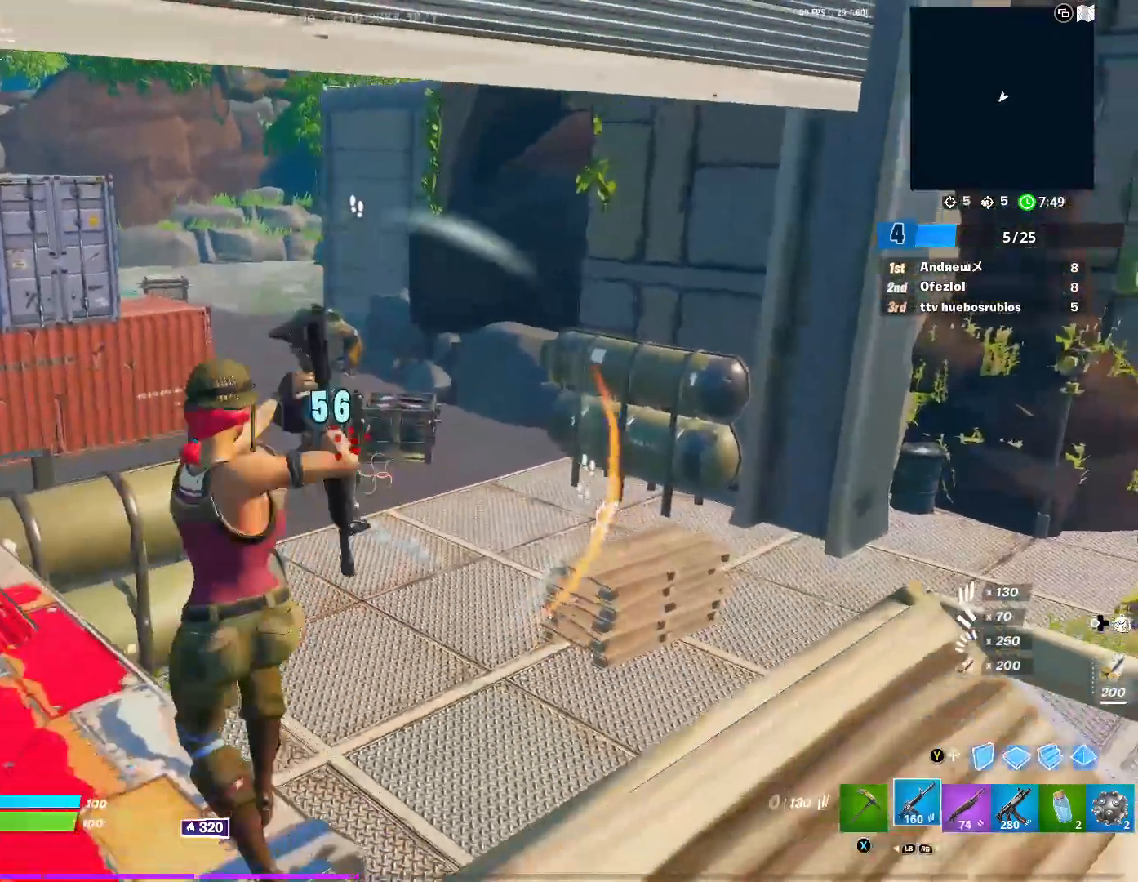
{"buttons": ["L2", "R2"], "left_stick": "up-left", "right_stick": "left", "events": [[34, "L1", "up"], [234, "L2", "down"], [317, "right_stick", "up"], [384, "R2", "down"], [401, "right_stick", "center"], [467, "right_stick", "left"]]}
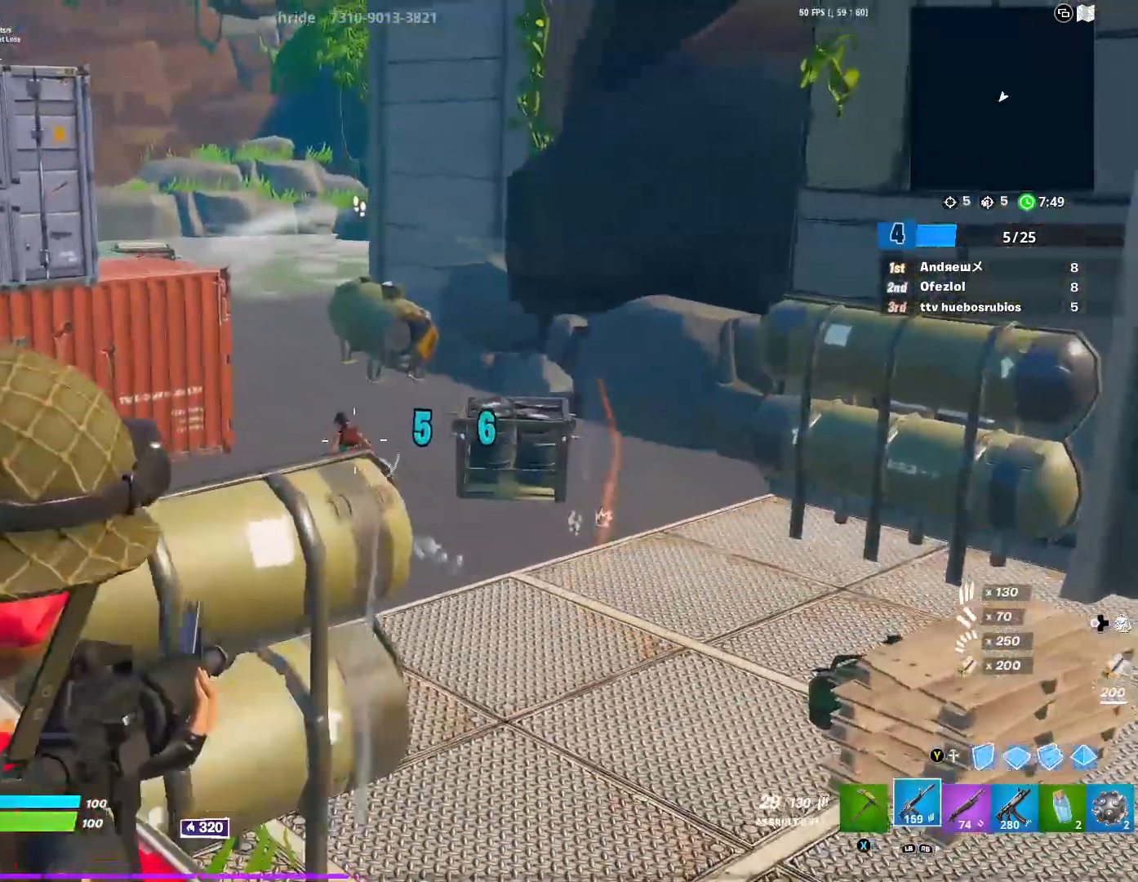
{"buttons": ["L2", "R2"], "left_stick": "up-left", "right_stick": "up", "events": [[100, "left_stick", "up"], [133, "right_stick", "center"], [233, "left_stick", "up-right"], [367, "left_stick", "up-left"], [367, "right_stick", "up"]]}
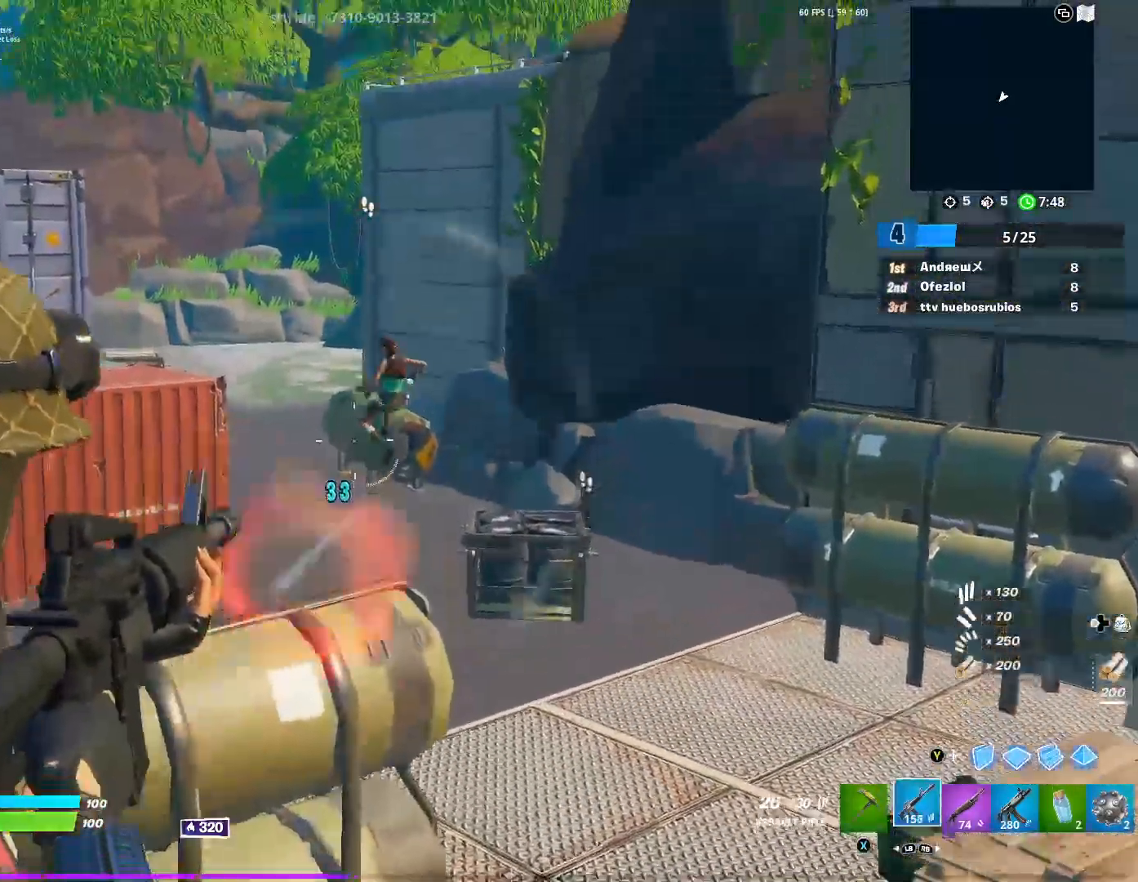
{"buttons": ["L2", "R2"], "left_stick": "right", "right_stick": "down-right", "events": [[117, "right_stick", "right"], [200, "right_stick", "down-right"], [434, "left_stick", "right"]]}
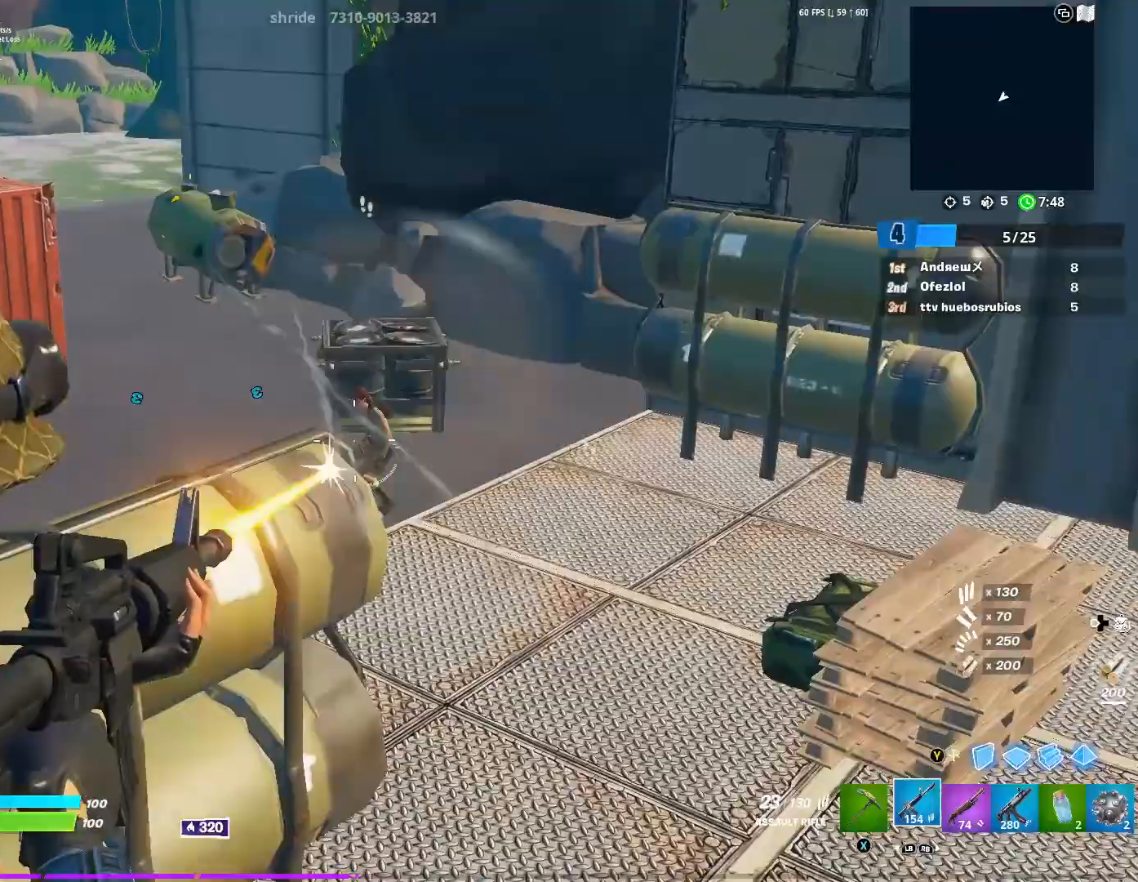
{"buttons": ["L2", "R2"], "left_stick": "down-left", "right_stick": "up", "events": [[133, "right_stick", "center"], [267, "right_stick", "down"], [317, "right_stick", "center"], [367, "left_stick", "down-left"], [500, "right_stick", "up"]]}
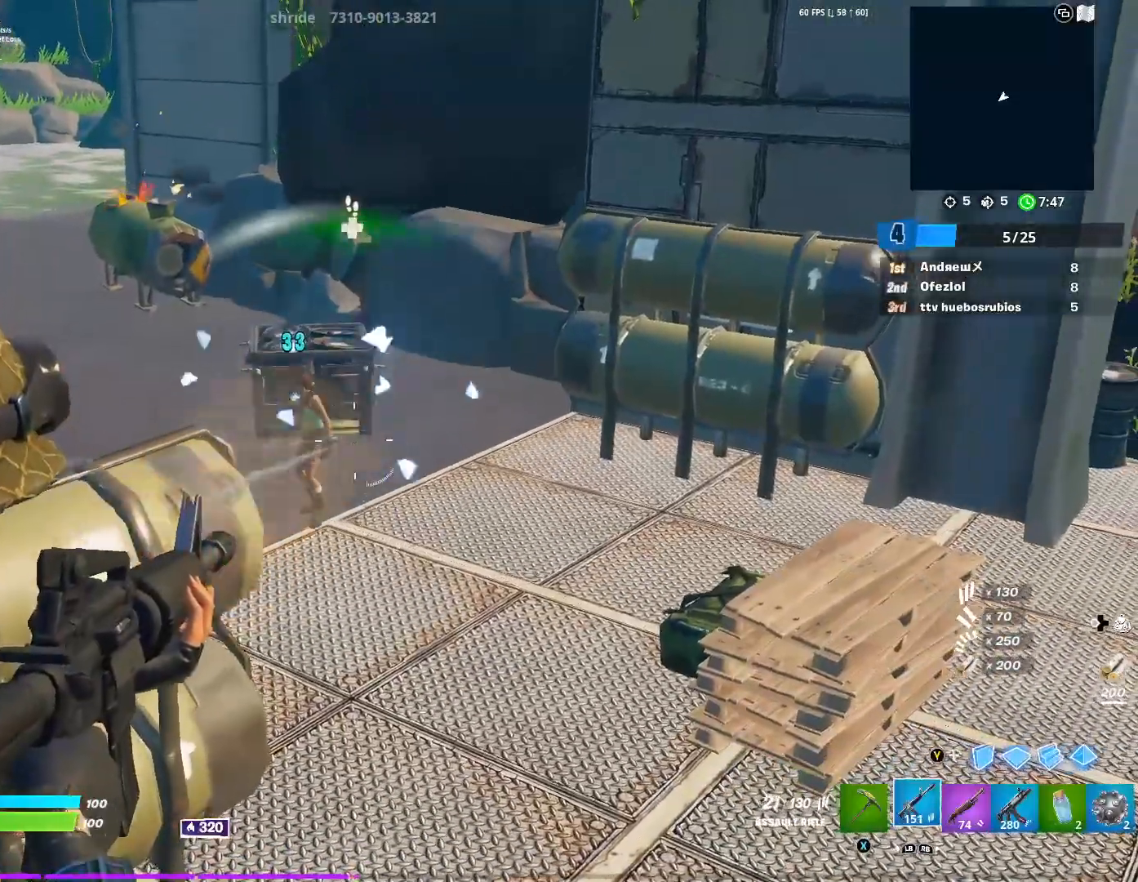
{"buttons": ["L2", "R2"], "left_stick": "up-left", "right_stick": "center", "events": [[17, "left_stick", "center"], [84, "left_stick", "left"], [117, "right_stick", "left"], [200, "right_stick", "center"], [300, "left_stick", "up-right"], [451, "left_stick", "up-left"]]}
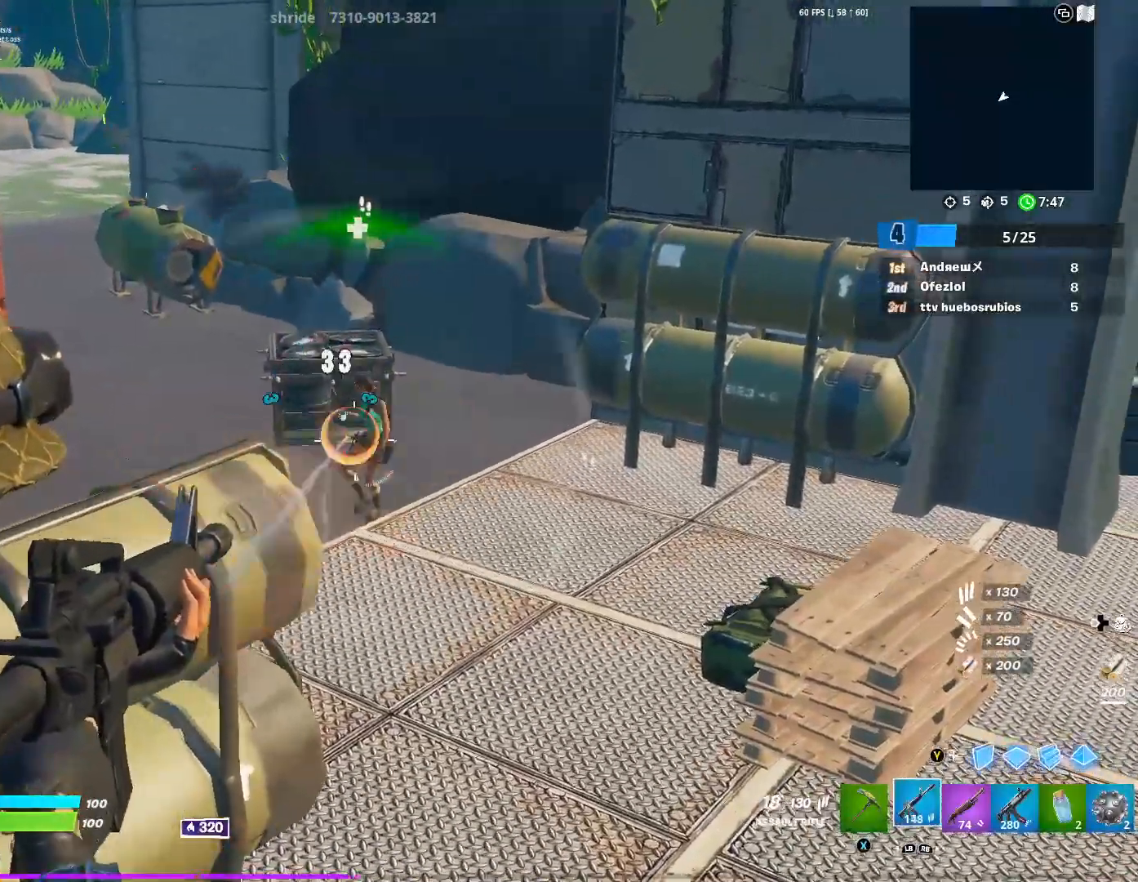
{"buttons": ["L2", "R2"], "left_stick": "right", "right_stick": "up-right", "events": [[66, "left_stick", "center"], [133, "right_stick", "right"], [283, "right_stick", "up"], [383, "right_stick", "up-right"], [450, "left_stick", "right"]]}
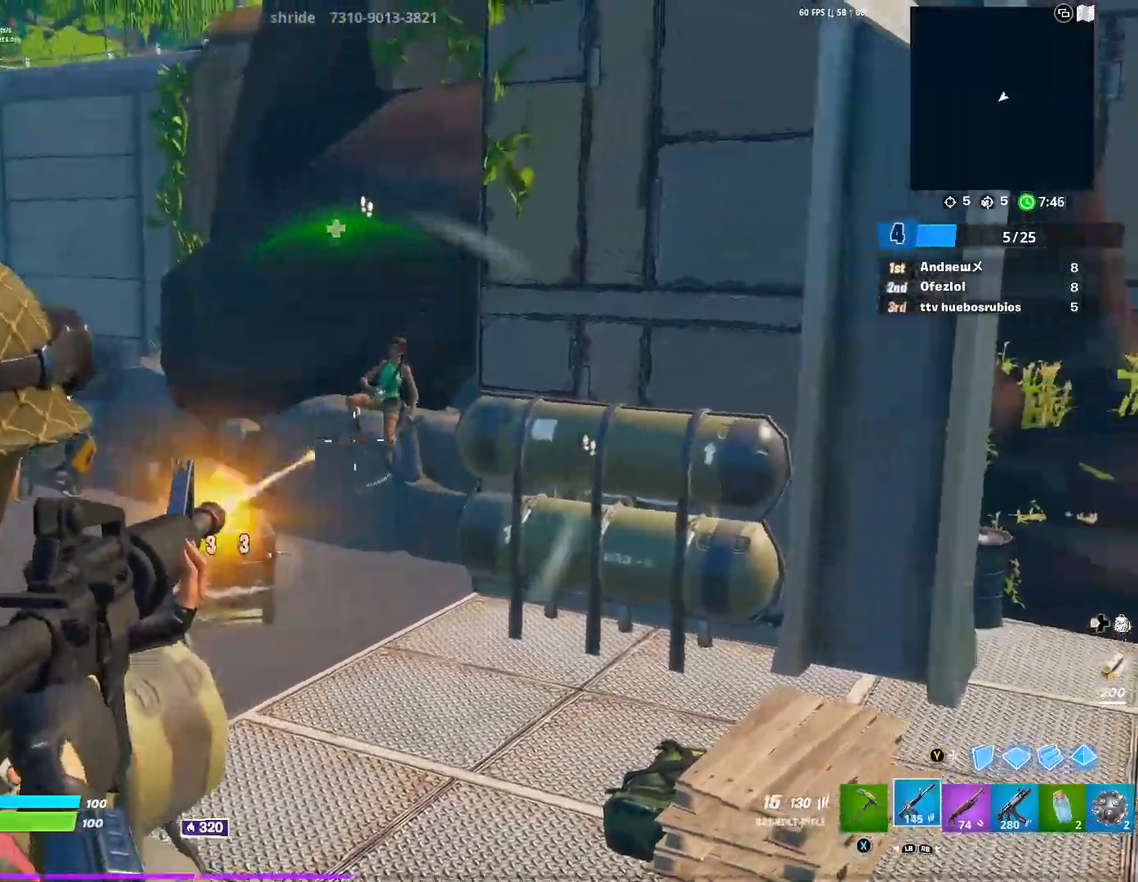
{"buttons": ["L2", "R2"], "left_stick": "center", "right_stick": "right", "events": [[84, "left_stick", "center"], [117, "right_stick", "center"], [167, "right_stick", "down"], [501, "right_stick", "right"]]}
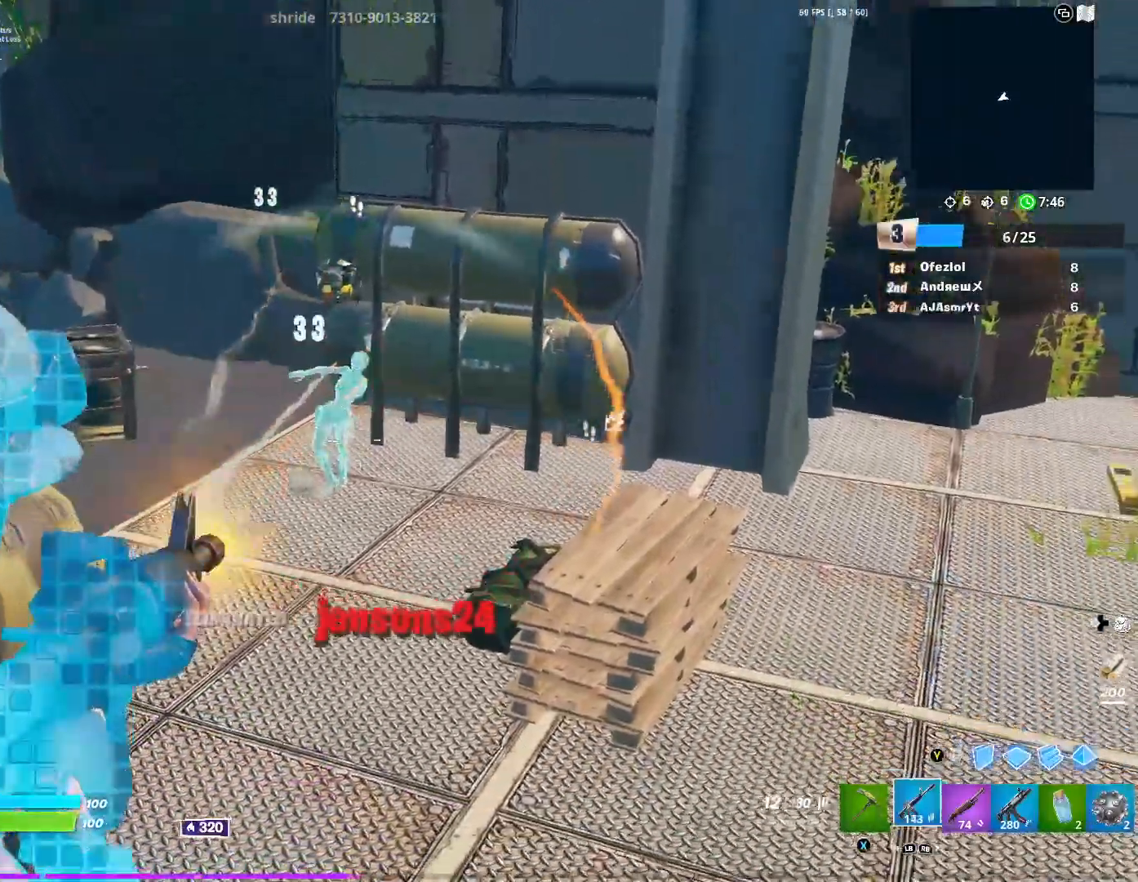
{"buttons": [], "left_stick": "up-left", "right_stick": "right", "events": [[50, "right_stick", "center"], [150, "L2", "up"], [150, "left_stick", "left"], [167, "R2", "up"], [217, "R1", "down"], [367, "left_stick", "up-left"], [383, "R1", "up"], [450, "right_stick", "right"]]}
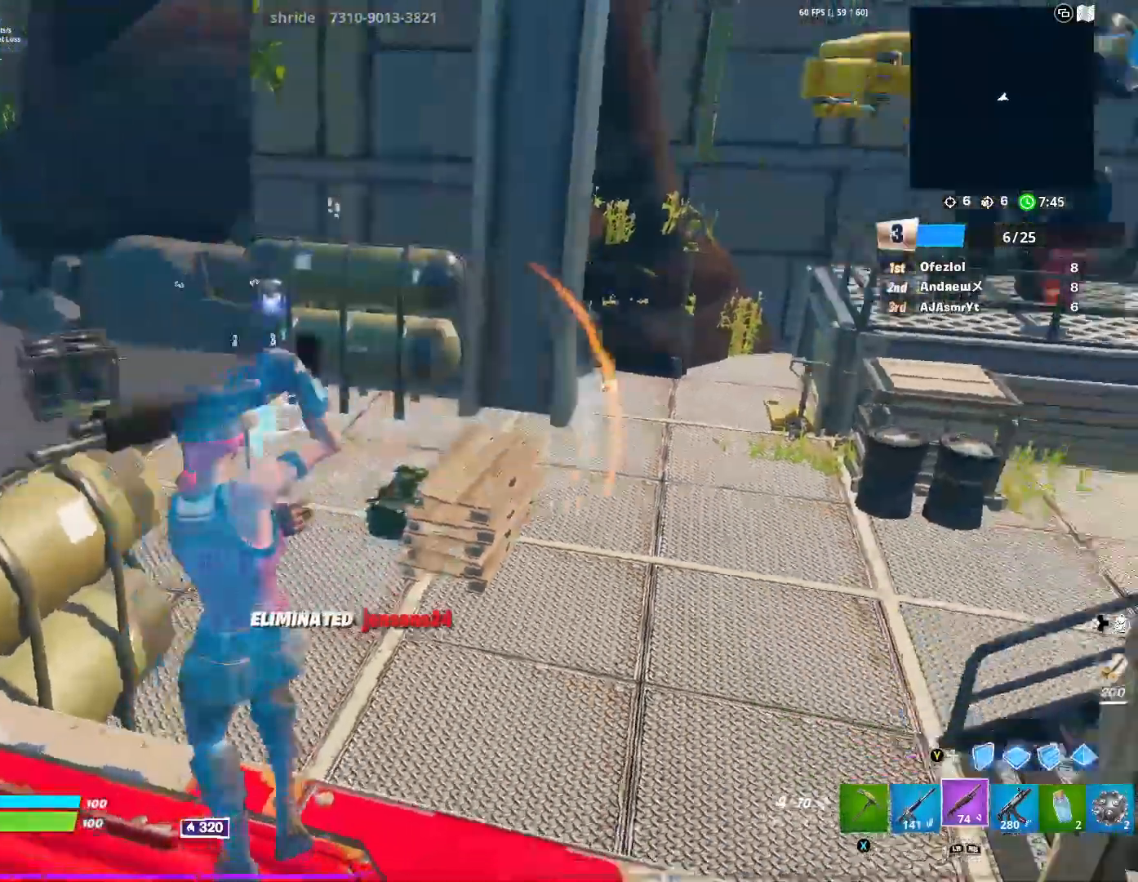
{"buttons": [], "left_stick": "up", "right_stick": "center", "events": [[50, "L1", "down"], [67, "left_stick", "right"], [184, "L1", "up"], [284, "right_stick", "center"], [451, "B", "down"], [451, "left_stick", "up"], [484, "B", "up"]]}